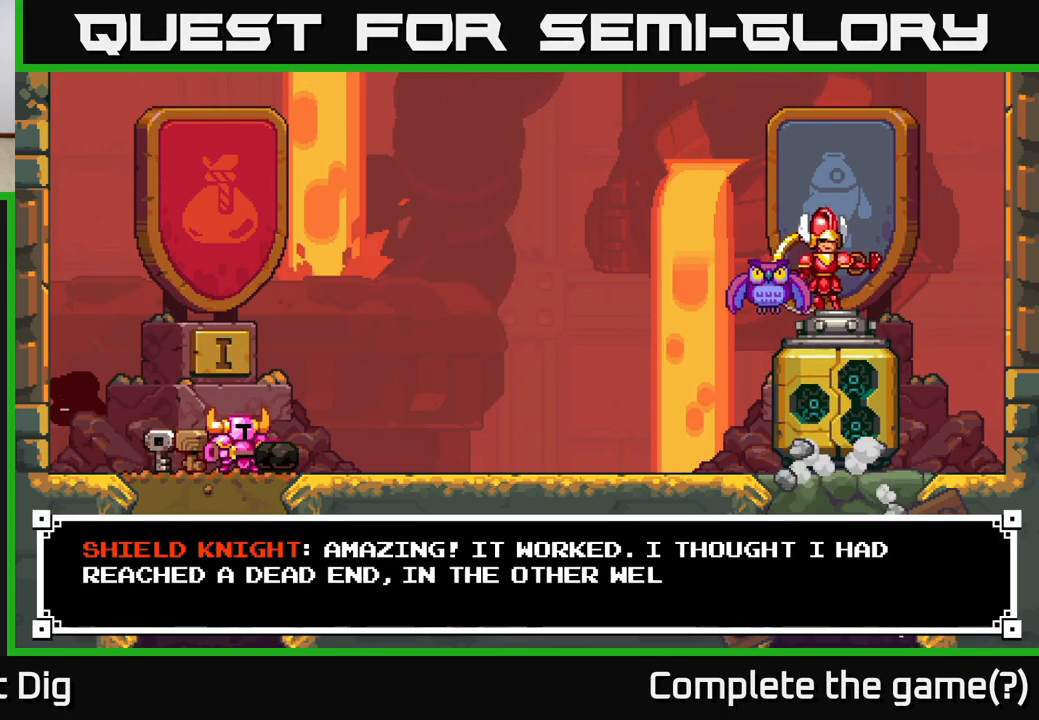
Gameplay with a controller (Xbox layout); each line is a JSON object with the inputs held at the frame after it. "events" lists button and stick changes between this image and that frame as [ms after this image, input, new state], when the widget could be followed in between. Not read: left_stick.
{"buttons": ["START"], "right_stick": "center", "events": [[150, "A", "down"], [283, "A", "up"], [483, "START", "down"]]}
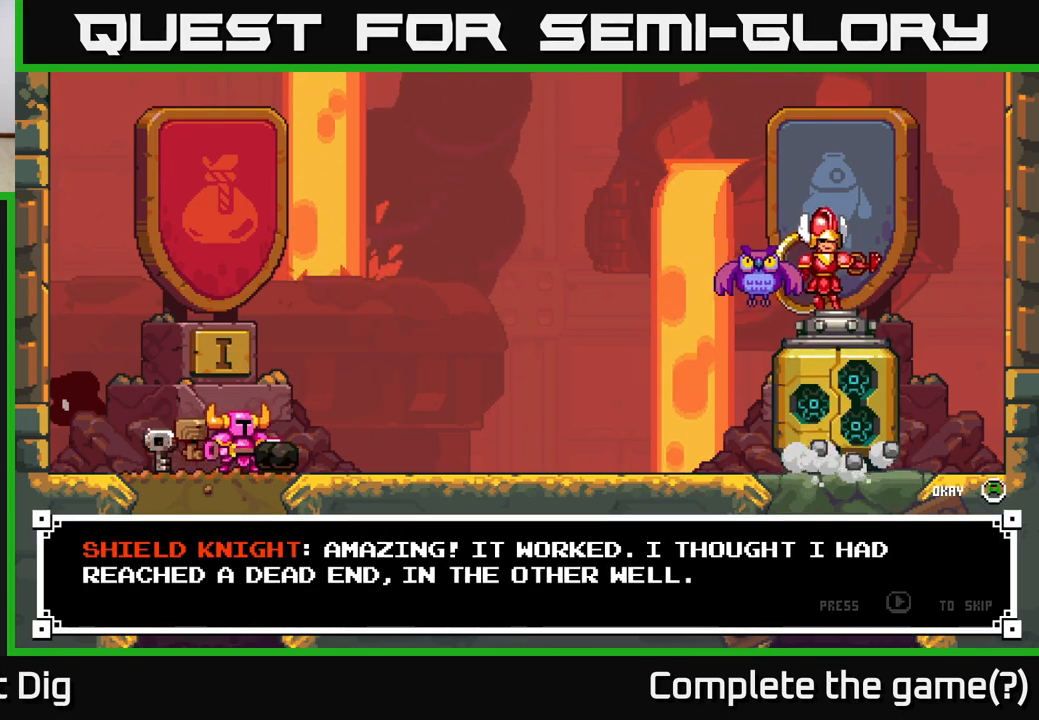
{"buttons": [], "right_stick": "center", "events": [[117, "START", "up"], [233, "A", "down"], [350, "A", "up"], [417, "A", "down"], [500, "A", "up"]]}
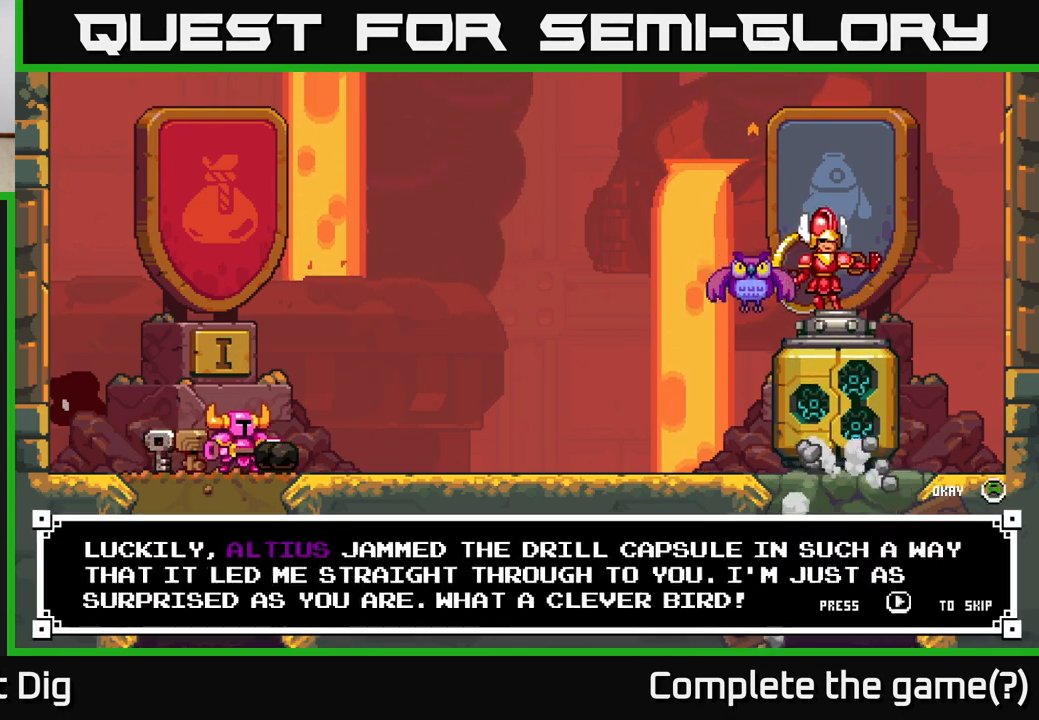
{"buttons": [], "right_stick": "center", "events": [[67, "A", "down"], [150, "A", "up"], [217, "A", "down"], [300, "A", "up"], [367, "A", "down"], [433, "A", "up"]]}
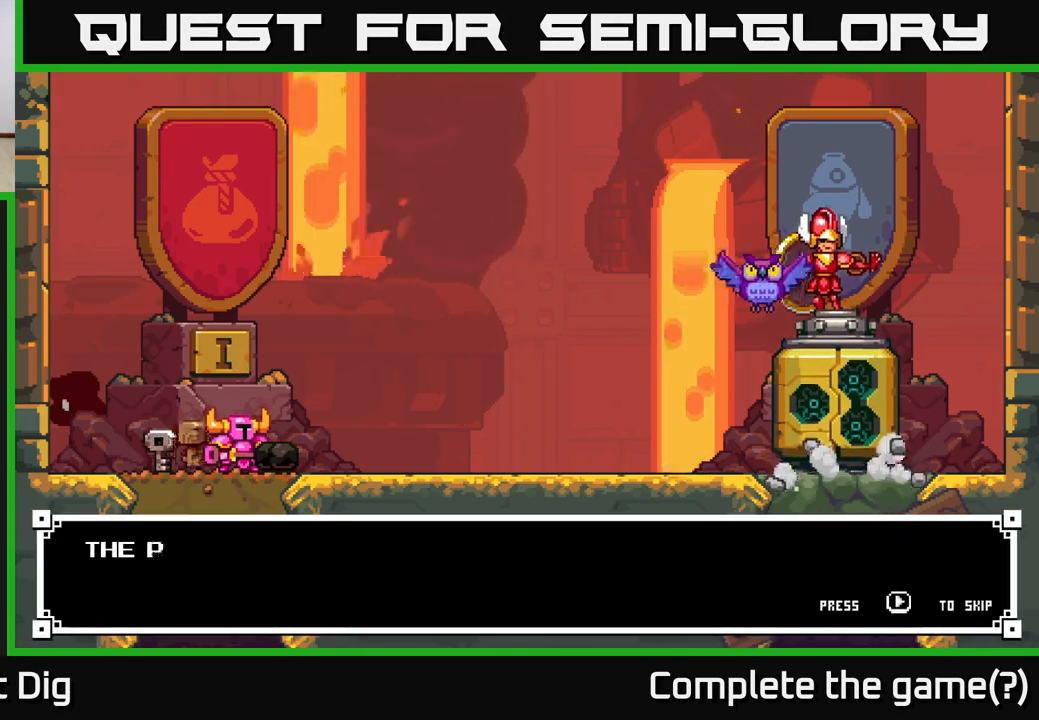
{"buttons": [], "right_stick": "center", "events": [[17, "A", "down"], [83, "A", "up"], [167, "A", "down"], [233, "A", "up"], [300, "A", "down"], [367, "A", "up"]]}
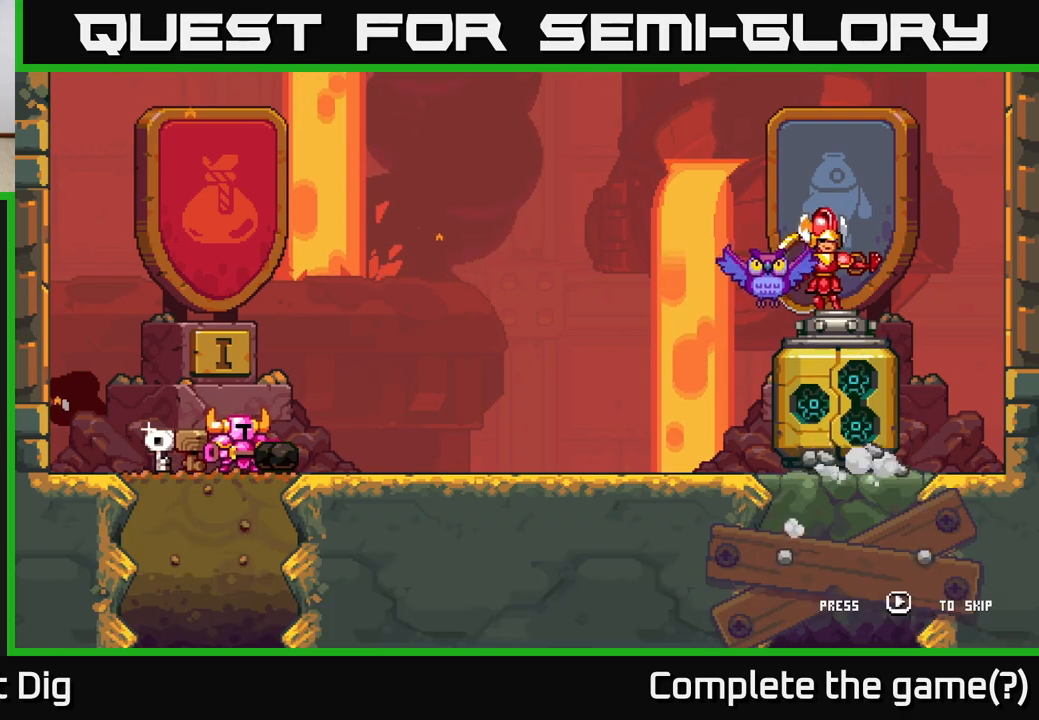
{"buttons": ["DPAD_RIGHT"], "right_stick": "center", "events": [[83, "DPAD_RIGHT", "down"], [233, "DPAD_RIGHT", "up"], [267, "A", "down"], [367, "A", "up"], [467, "DPAD_RIGHT", "down"]]}
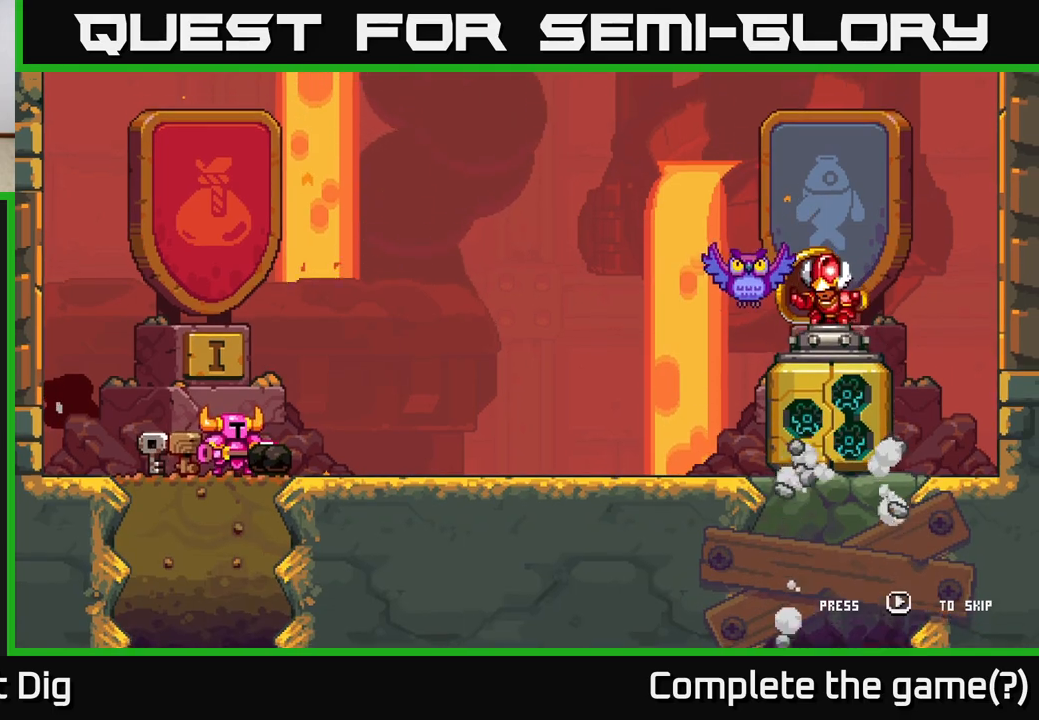
{"buttons": [], "right_stick": "center", "events": [[317, "DPAD_RIGHT", "up"]]}
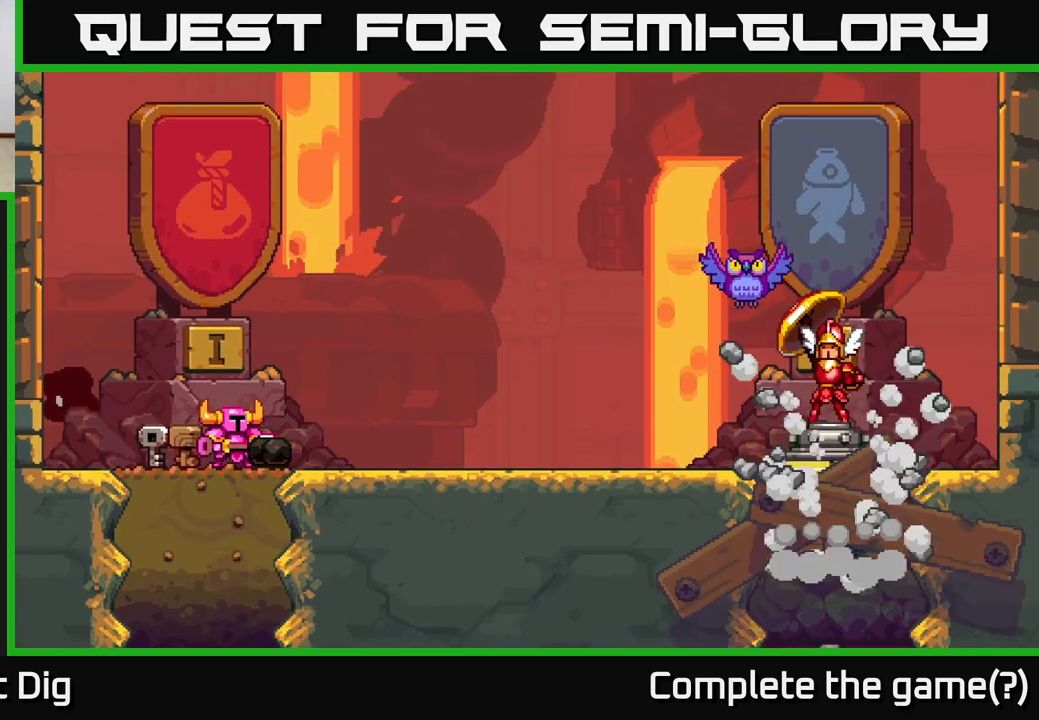
{"buttons": ["DPAD_RIGHT"], "right_stick": "center", "events": [[50, "DPAD_RIGHT", "down"], [200, "A", "down"], [400, "A", "up"]]}
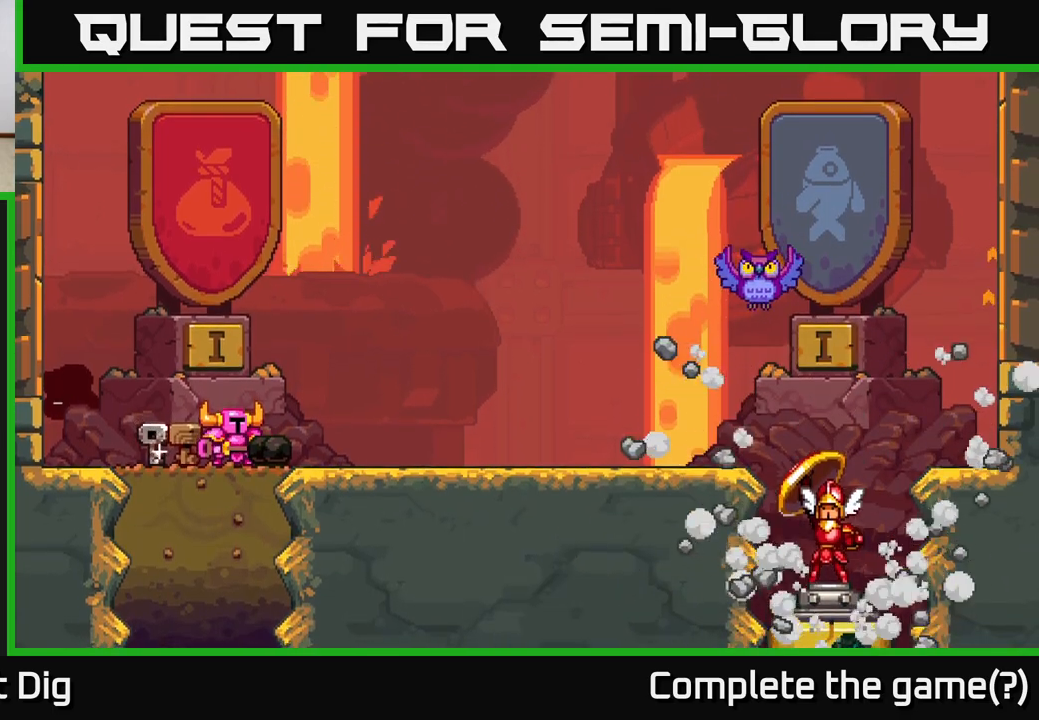
{"buttons": ["A", "DPAD_RIGHT"], "right_stick": "center", "events": [[50, "A", "down"], [200, "A", "up"], [283, "A", "down"], [350, "A", "up"], [467, "A", "down"]]}
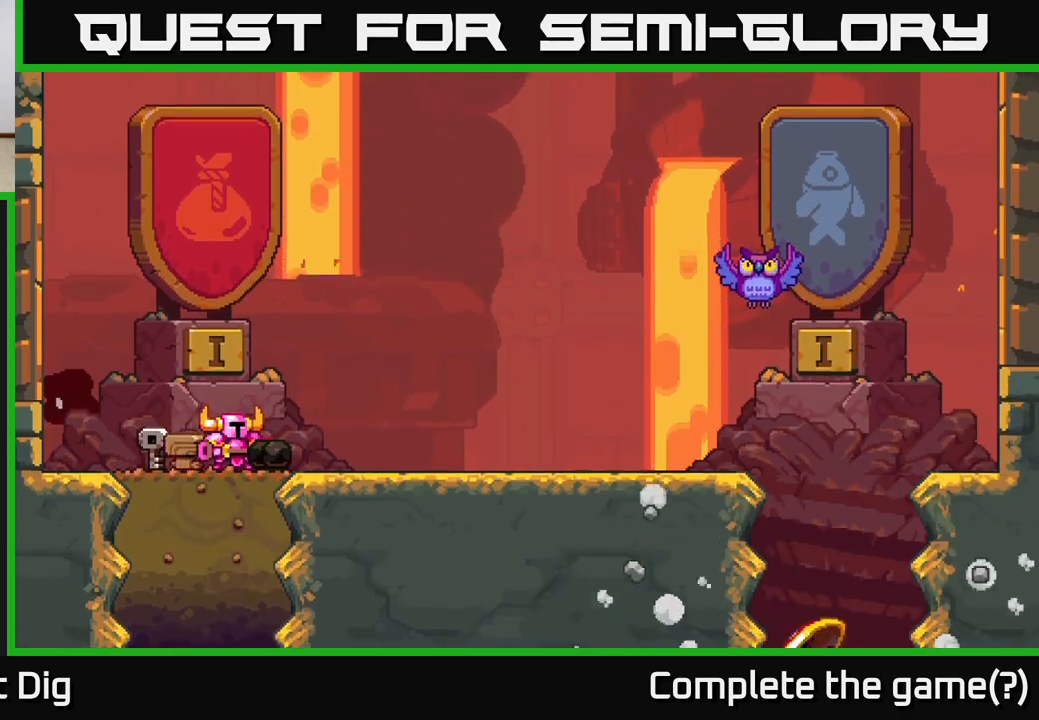
{"buttons": ["A", "DPAD_RIGHT"], "right_stick": "center", "events": [[50, "A", "up"], [150, "A", "down"], [300, "A", "up"], [367, "A", "down"]]}
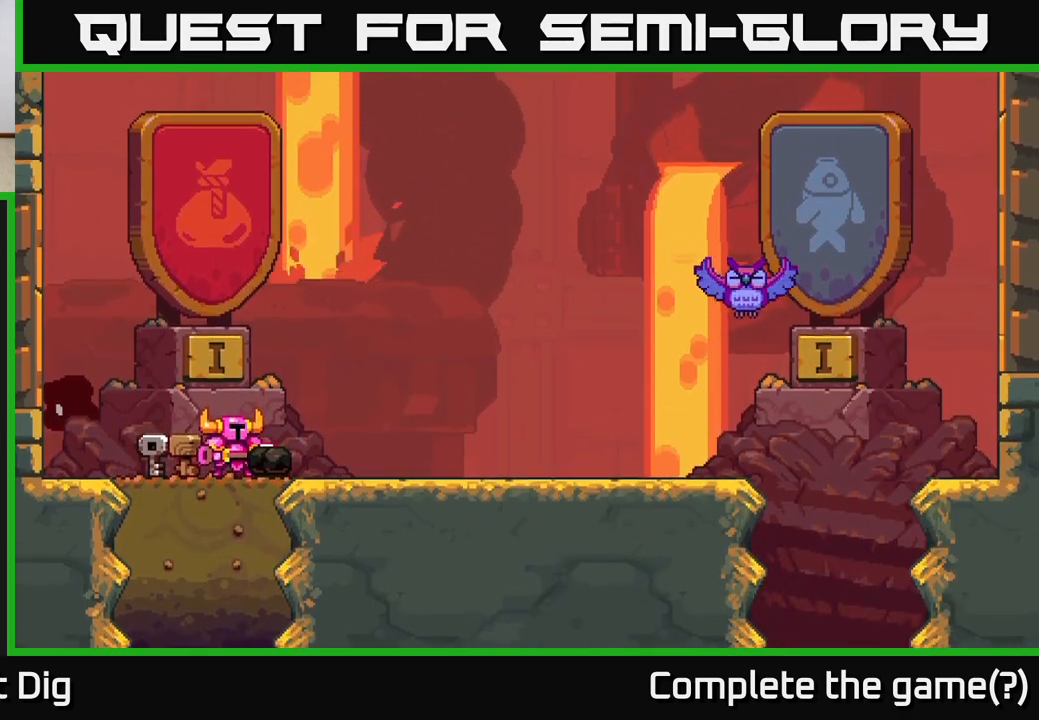
{"buttons": ["DPAD_RIGHT"], "right_stick": "center", "events": [[17, "A", "up"], [83, "A", "down"], [217, "A", "up"], [317, "A", "down"], [467, "A", "up"]]}
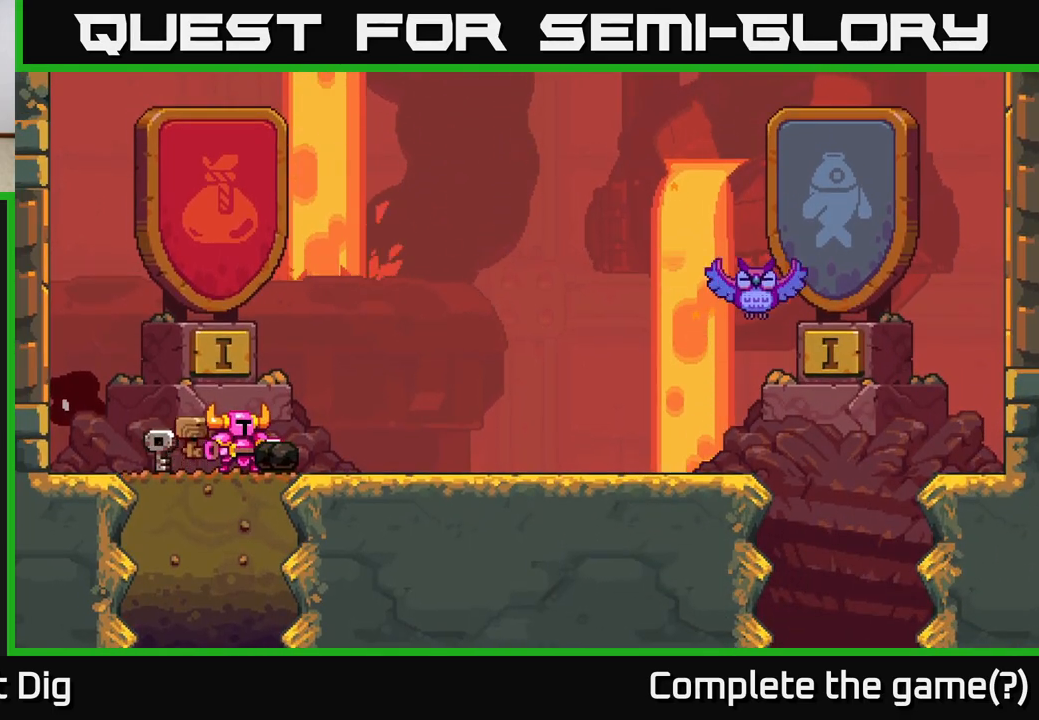
{"buttons": ["A", "DPAD_RIGHT"], "right_stick": "center", "events": [[33, "A", "down"], [217, "A", "up"], [283, "A", "down"], [417, "A", "up"], [500, "A", "down"]]}
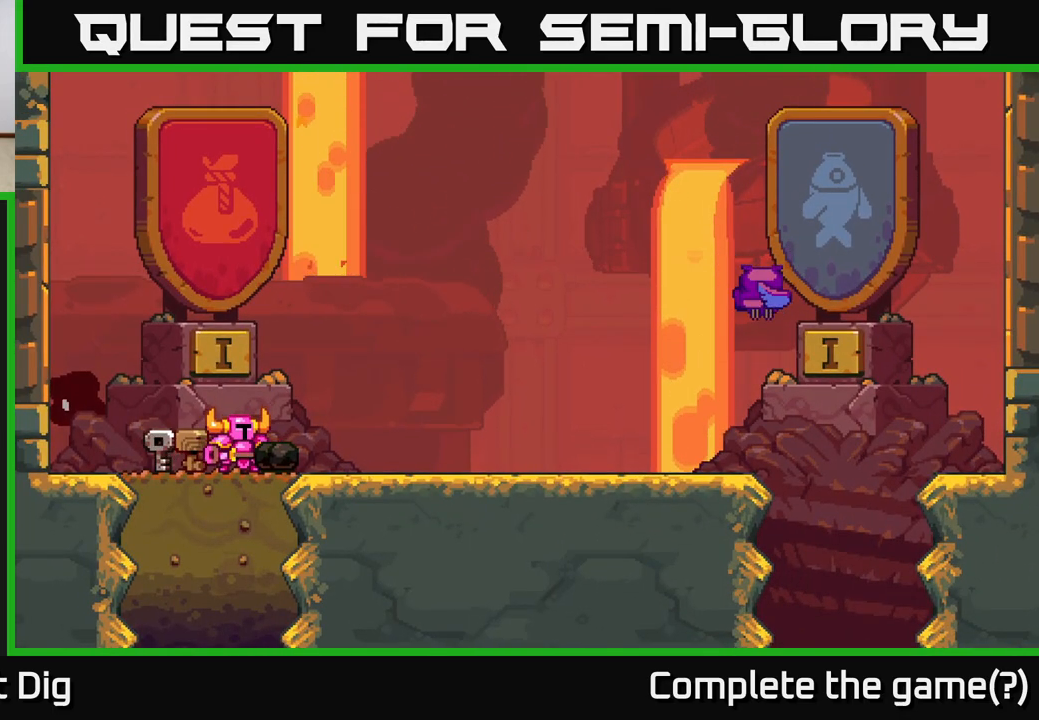
{"buttons": ["A", "DPAD_RIGHT"], "right_stick": "center", "events": [[83, "A", "up"], [200, "A", "down"], [300, "A", "up"], [400, "A", "down"]]}
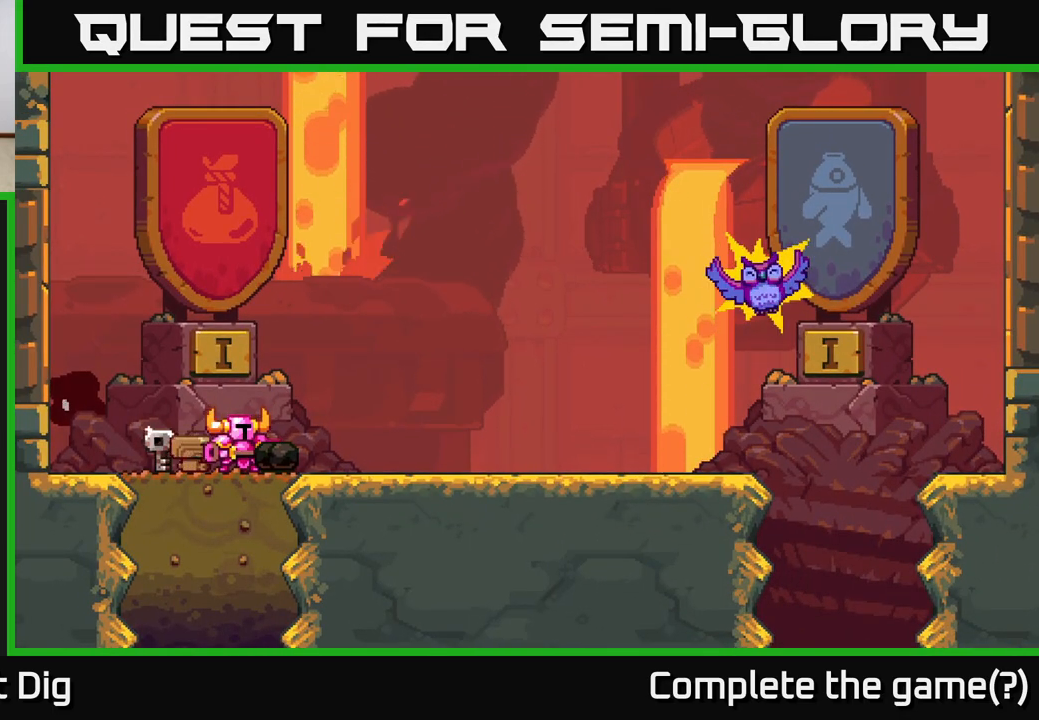
{"buttons": ["DPAD_RIGHT"], "right_stick": "center", "events": [[67, "A", "up"], [100, "DPAD_RIGHT", "up"], [167, "A", "down"], [267, "DPAD_RIGHT", "down"], [300, "A", "up"], [383, "A", "down"], [500, "A", "up"]]}
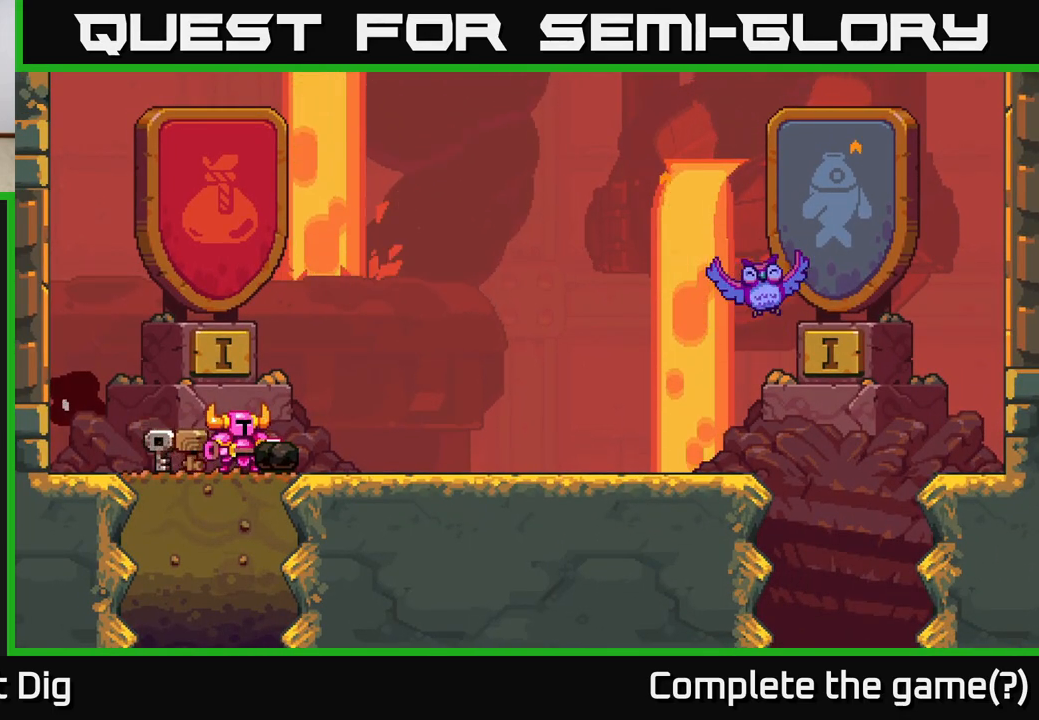
{"buttons": ["DPAD_RIGHT"], "right_stick": "center", "events": [[150, "A", "down"], [233, "A", "up"], [350, "A", "down"], [483, "A", "up"]]}
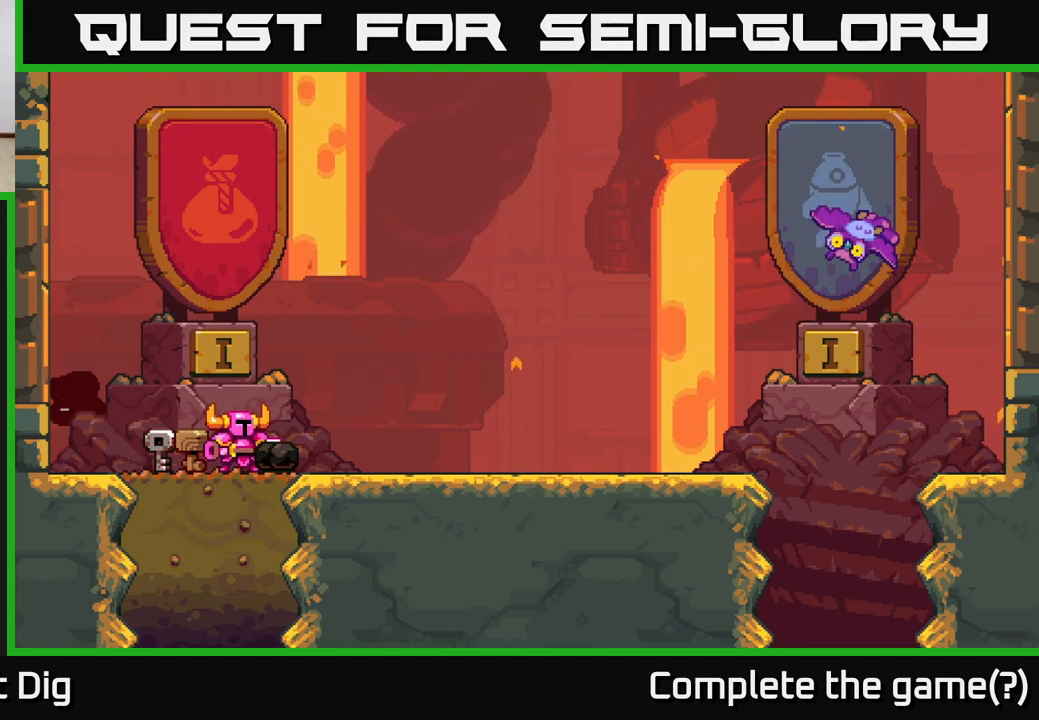
{"buttons": ["DPAD_RIGHT"], "right_stick": "center", "events": [[117, "A", "down"], [233, "A", "up"]]}
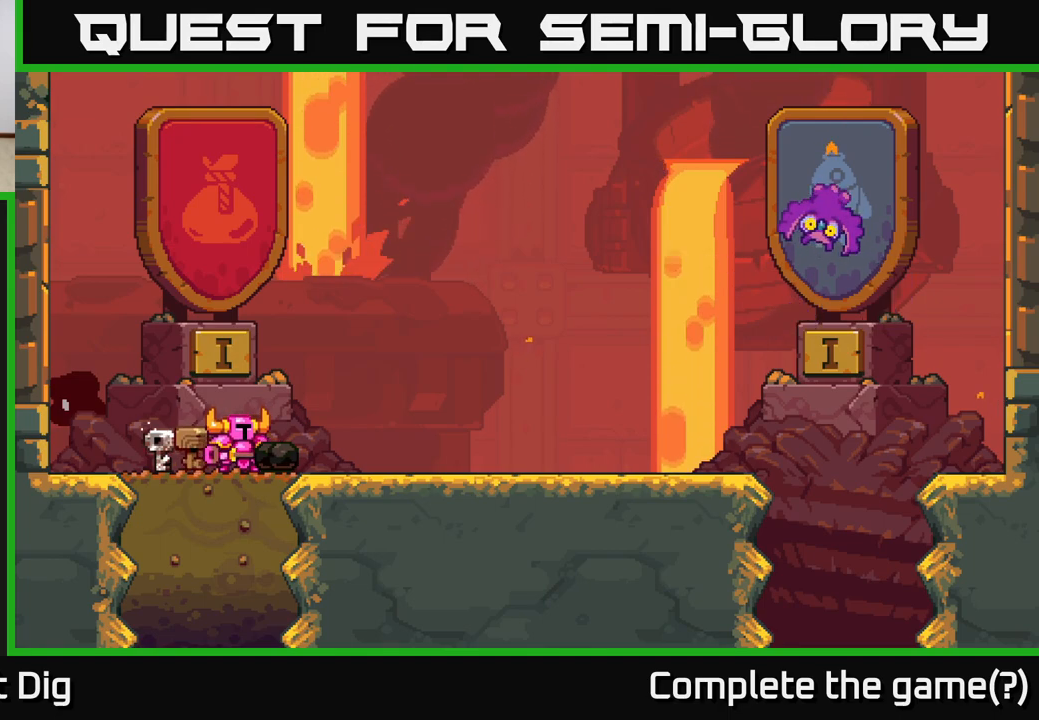
{"buttons": ["DPAD_RIGHT"], "right_stick": "center", "events": []}
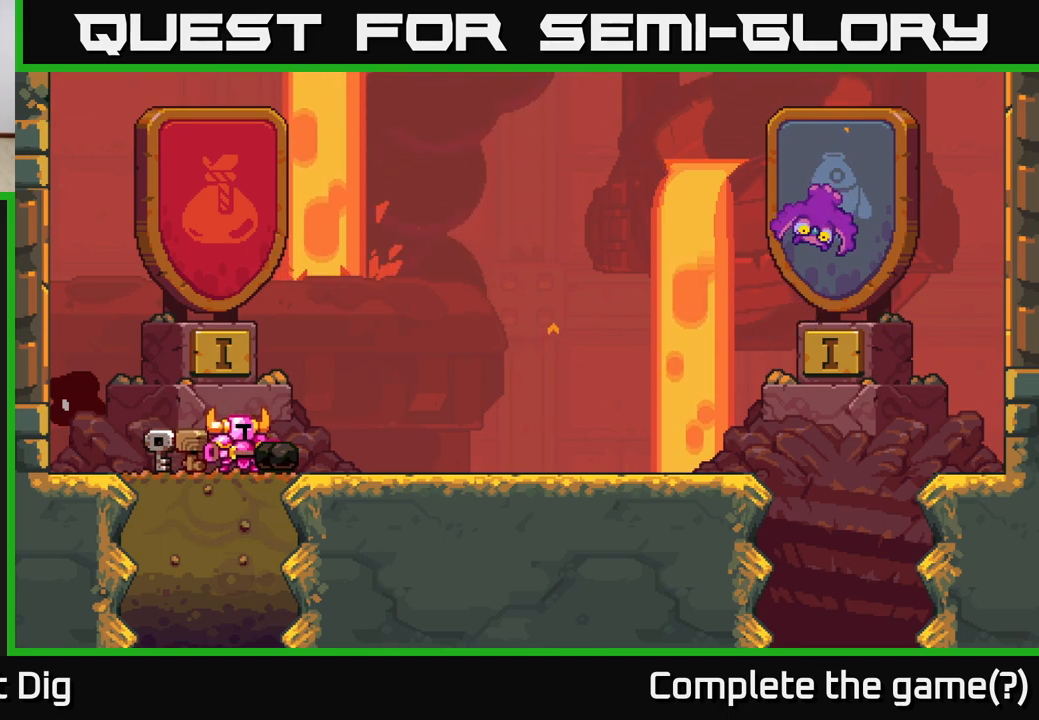
{"buttons": ["DPAD_RIGHT"], "right_stick": "center", "events": []}
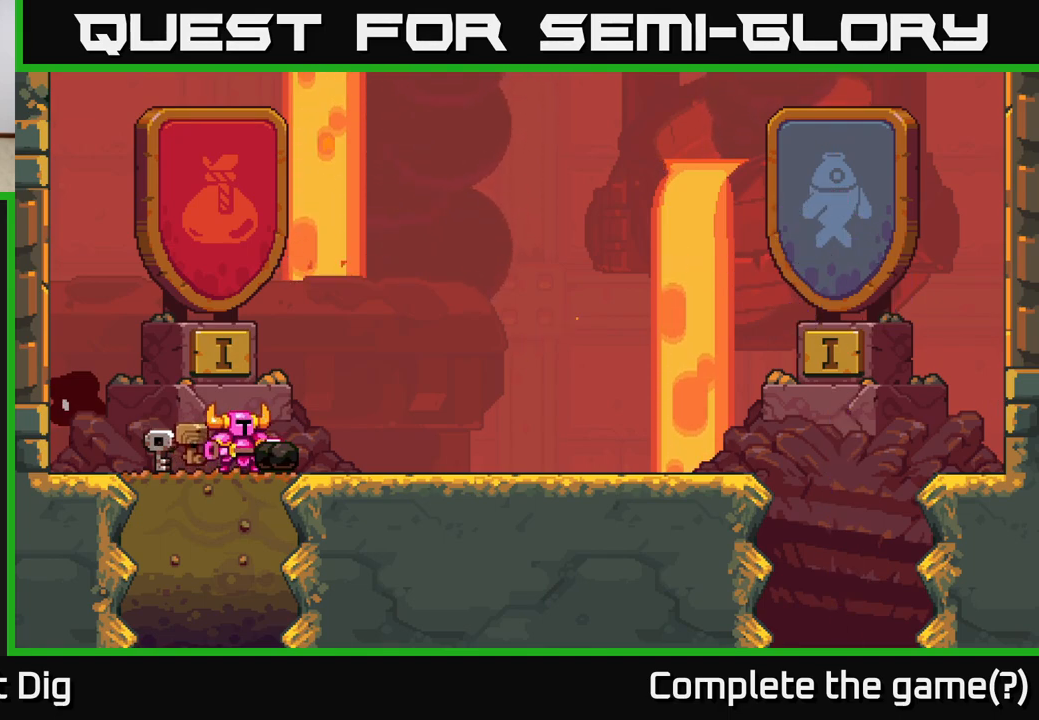
{"buttons": ["START"], "right_stick": "center", "events": [[400, "DPAD_RIGHT", "up"], [417, "START", "down"]]}
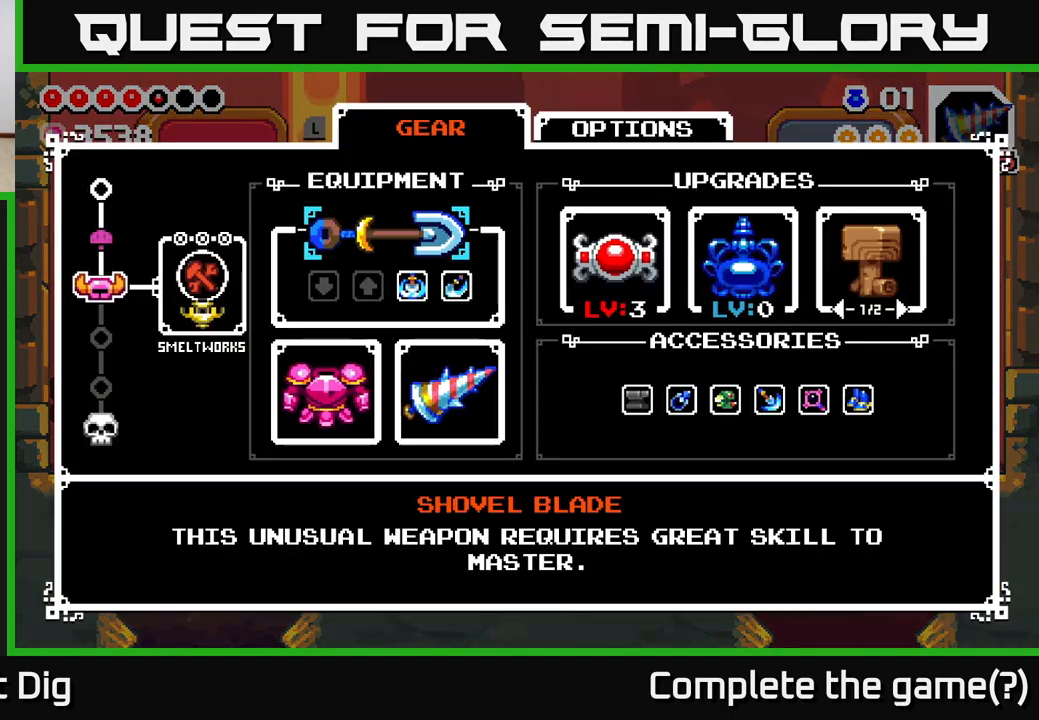
{"buttons": [], "right_stick": "center", "events": [[67, "START", "up"]]}
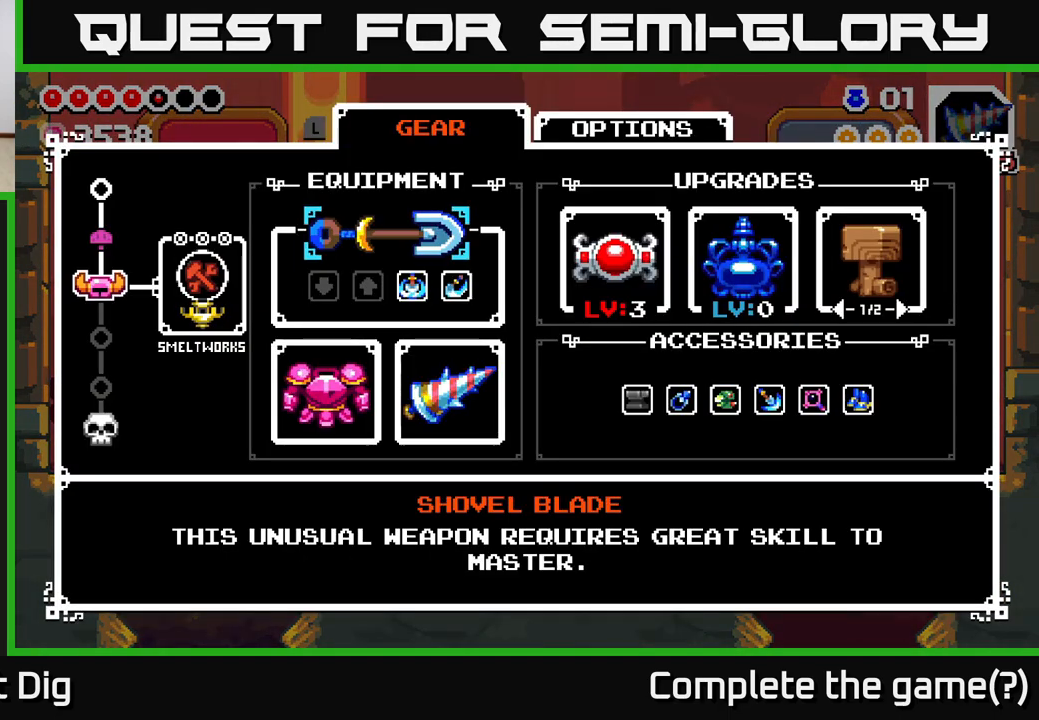
{"buttons": [], "right_stick": "center", "events": []}
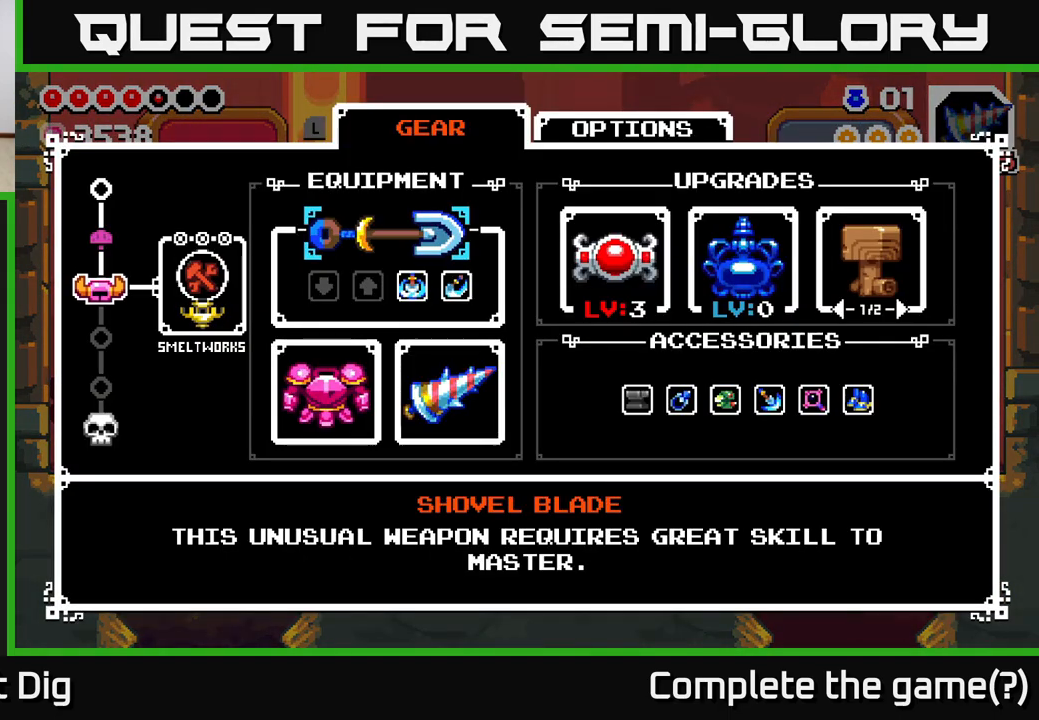
{"buttons": [], "right_stick": "center", "events": []}
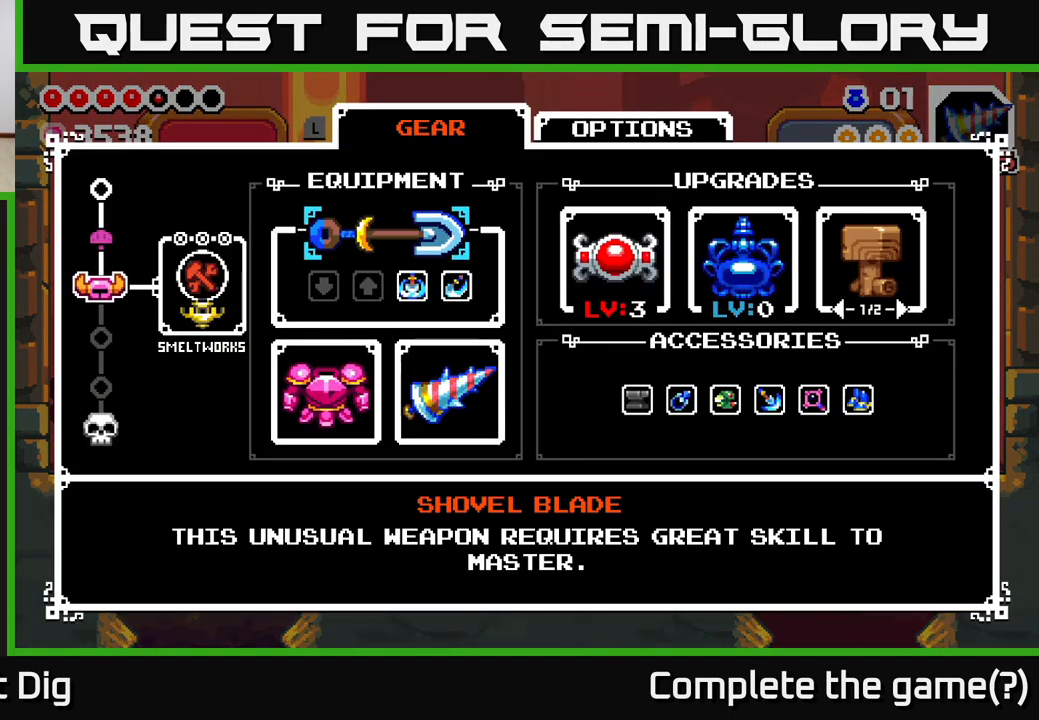
{"buttons": [], "right_stick": "center", "events": [[350, "B", "down"], [417, "B", "up"]]}
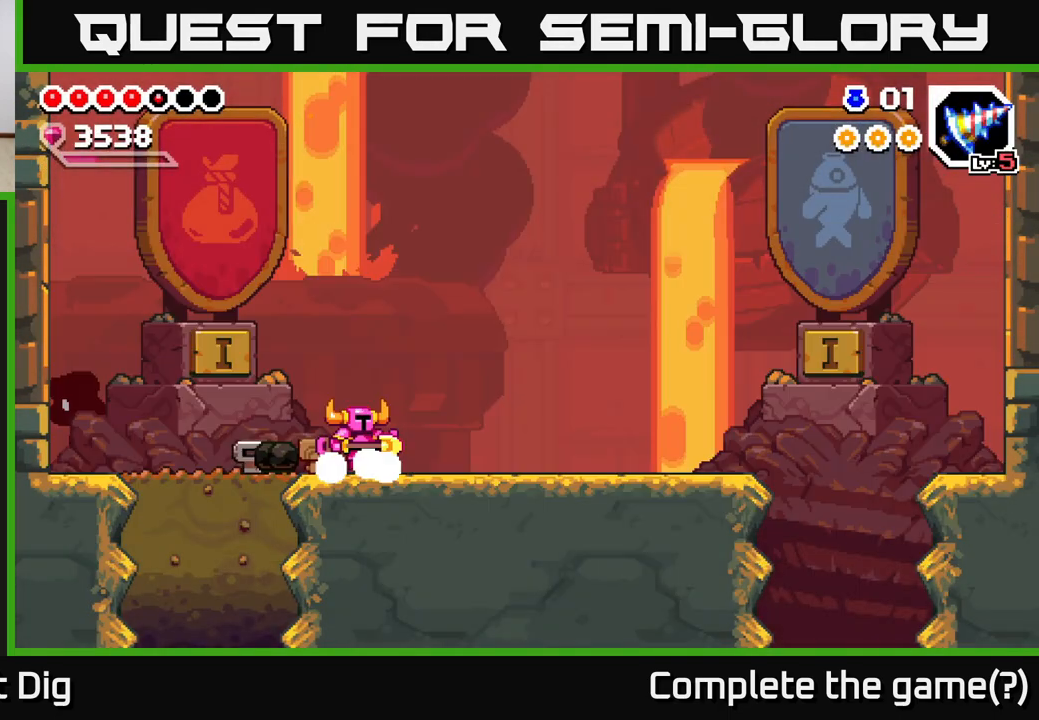
{"buttons": ["DPAD_RIGHT"], "right_stick": "center", "events": [[17, "DPAD_RIGHT", "down"], [250, "A", "down"], [300, "A", "up"]]}
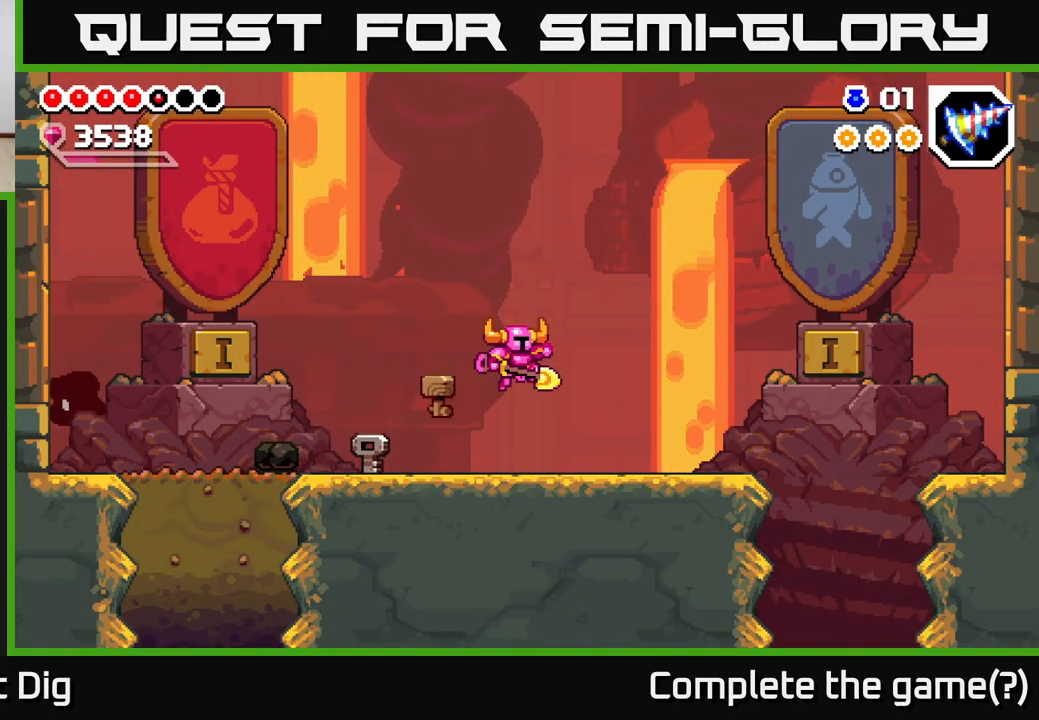
{"buttons": ["A", "DPAD_RIGHT"], "right_stick": "center", "events": [[283, "A", "down"]]}
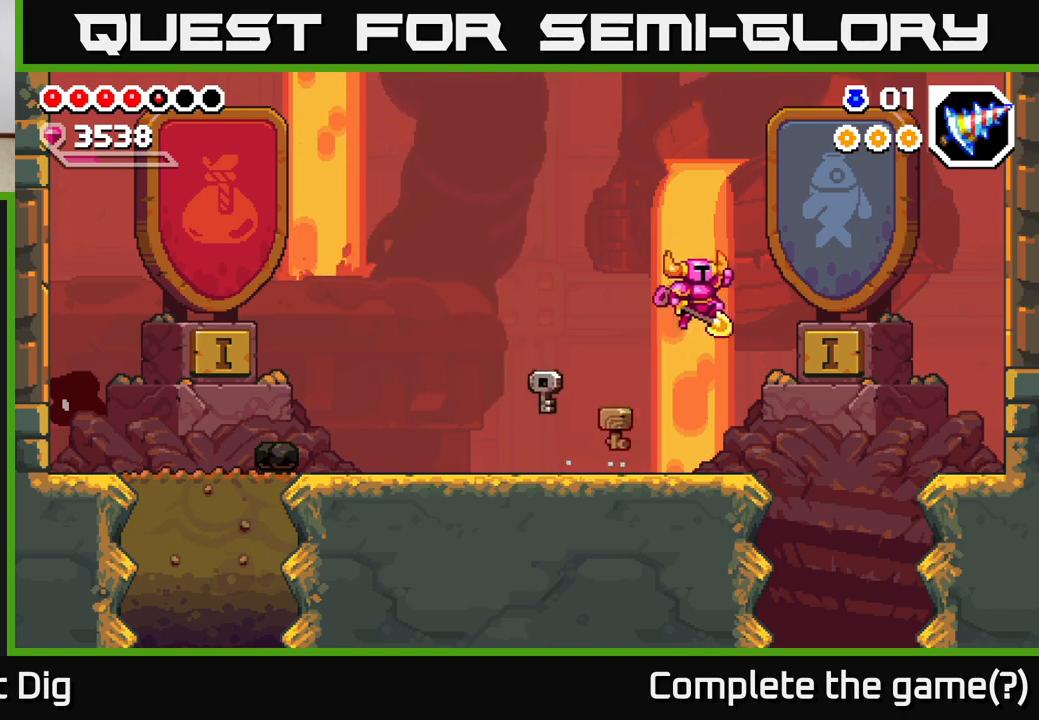
{"buttons": ["DPAD_DOWN"], "right_stick": "center", "events": [[17, "A", "up"], [400, "DPAD_DOWN", "down"], [417, "DPAD_RIGHT", "up"]]}
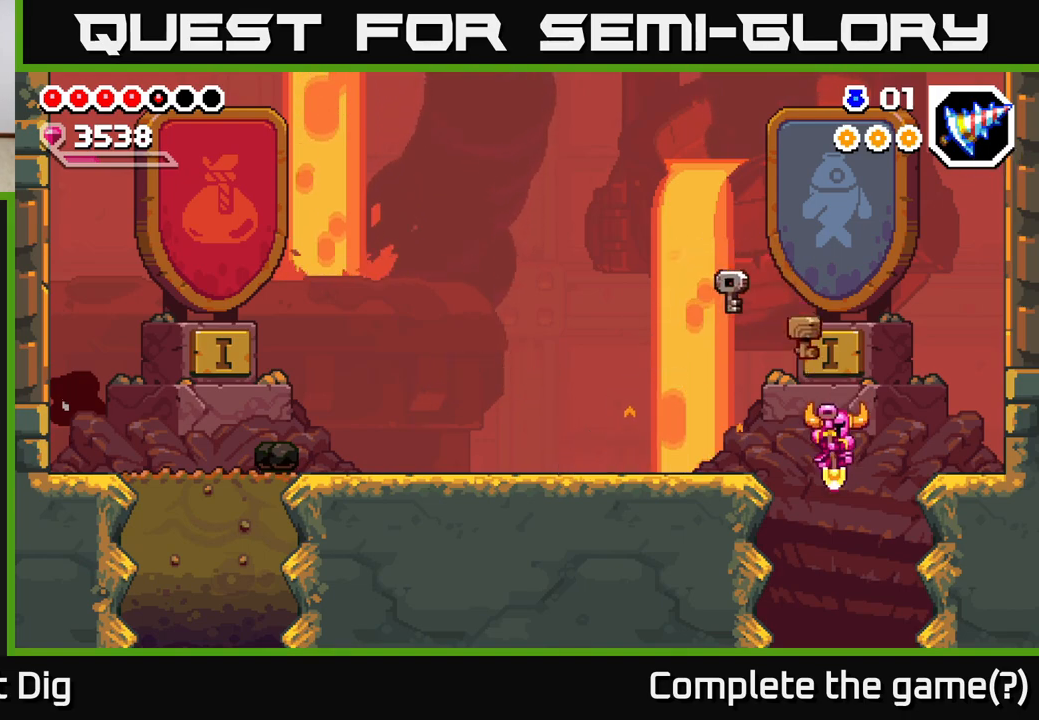
{"buttons": ["DPAD_DOWN"], "right_stick": "center", "events": []}
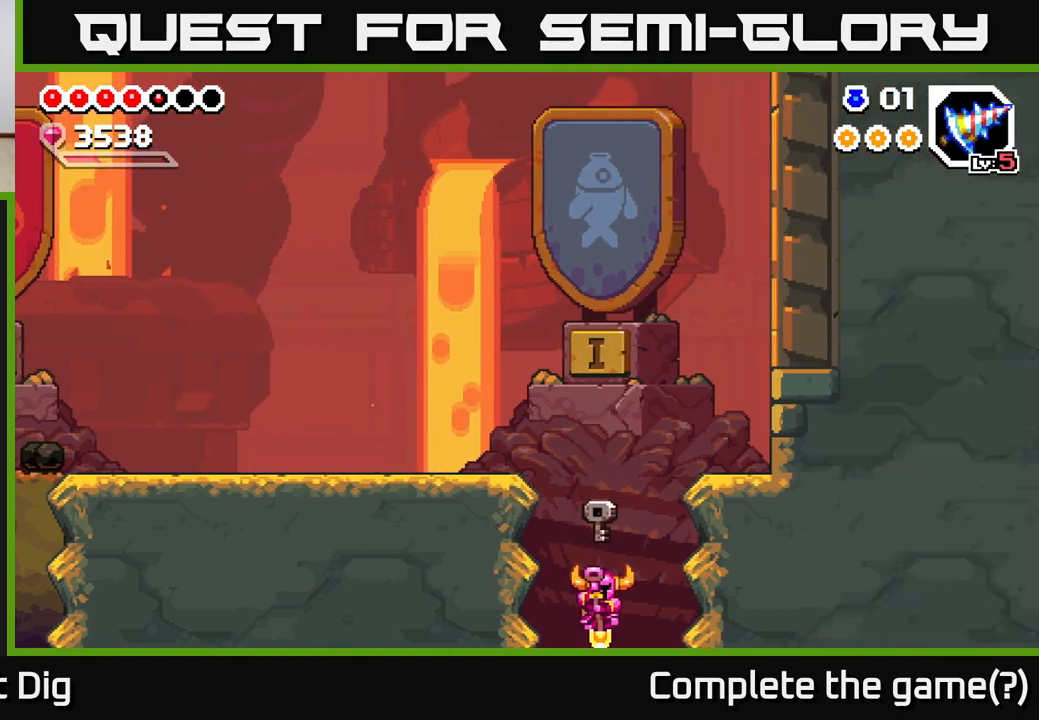
{"buttons": [], "right_stick": "center", "events": [[133, "DPAD_DOWN", "up"]]}
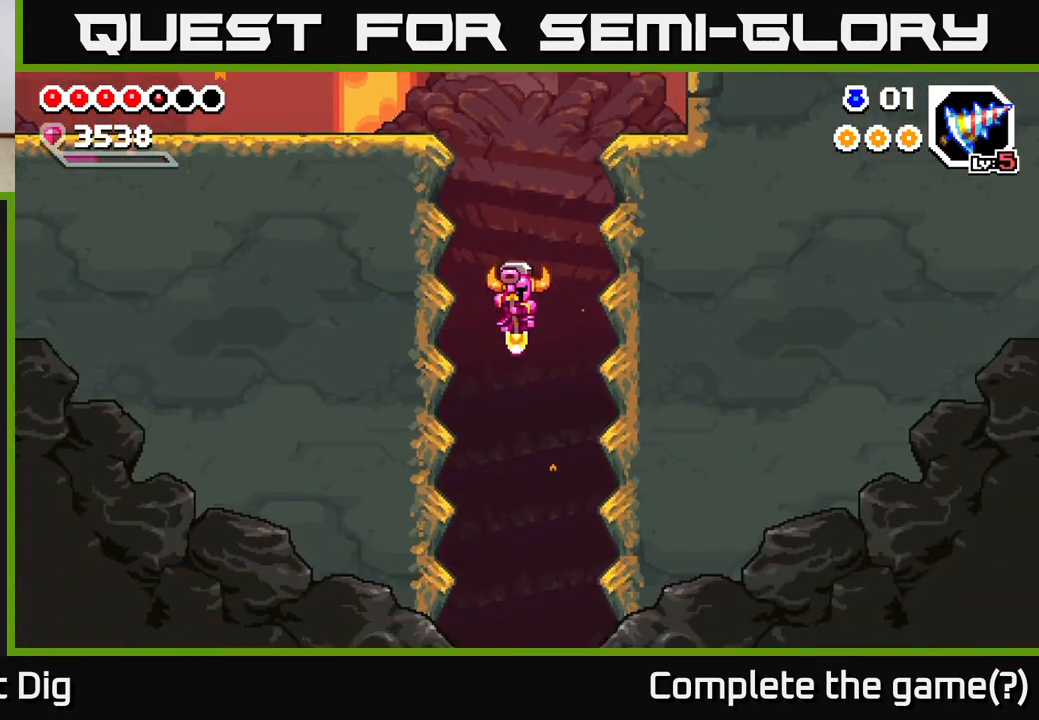
{"buttons": [], "right_stick": "center", "events": []}